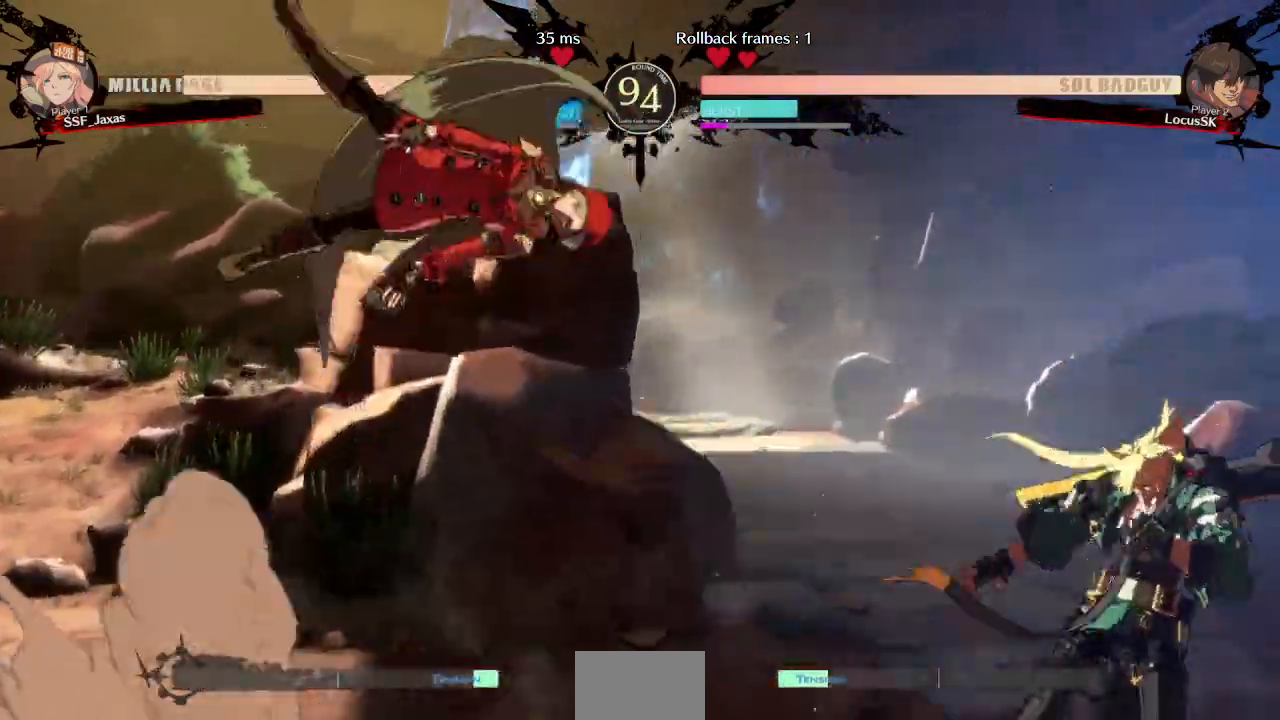
Gameplay with a controller (arcade stick); each line is a JSON object with the inputs held at the frame after it. "events" lists button and stick changes between this image and that frame as [ms after this image, input, new state], when the widget could be followed in between. Not read: L3 R3 SELECT START.
{"buttons": ["DPAD_LEFT"], "events": [[133, "DPAD_LEFT", "up"], [233, "DPAD_DOWN", "down"], [267, "DPAD_RIGHT", "down"], [300, "R1", "down"], [317, "DPAD_DOWN", "up"], [383, "DPAD_RIGHT", "up"], [383, "R1", "up"], [433, "DPAD_LEFT", "down"]]}
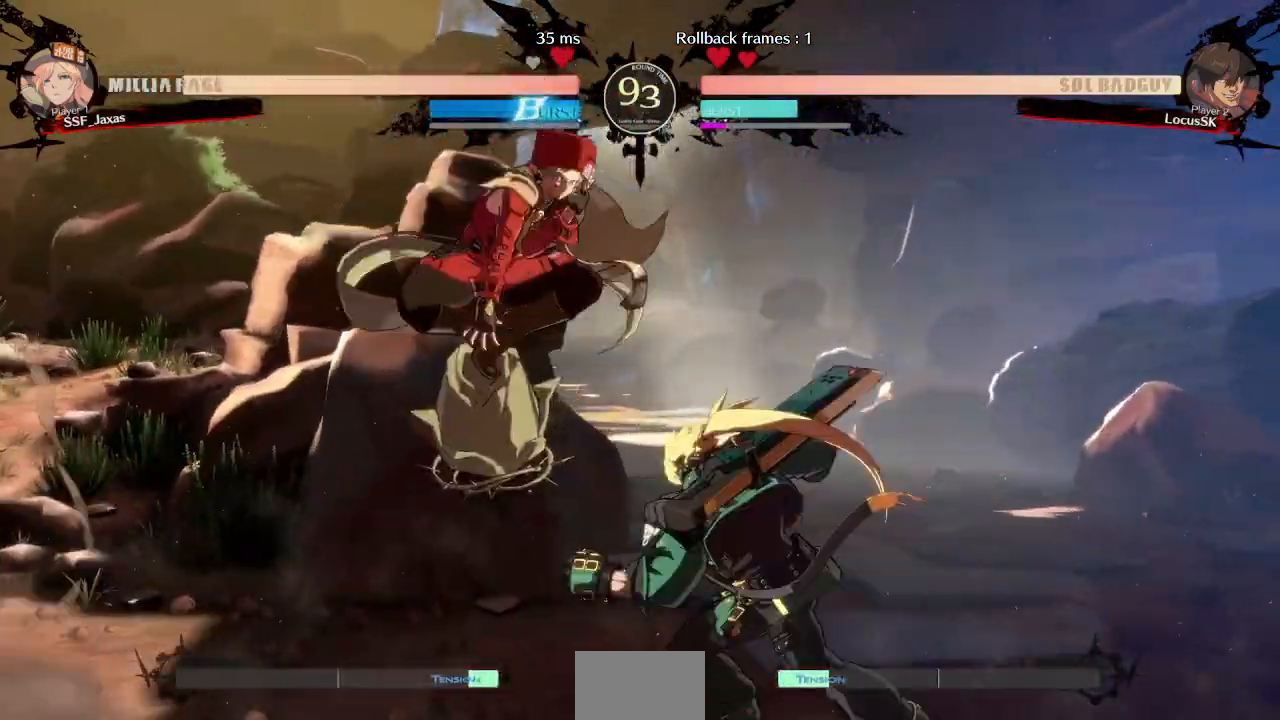
{"buttons": ["SQUARE", "DPAD_DOWN"], "events": [[283, "DPAD_LEFT", "up"], [383, "DPAD_DOWN", "down"], [433, "SQUARE", "down"]]}
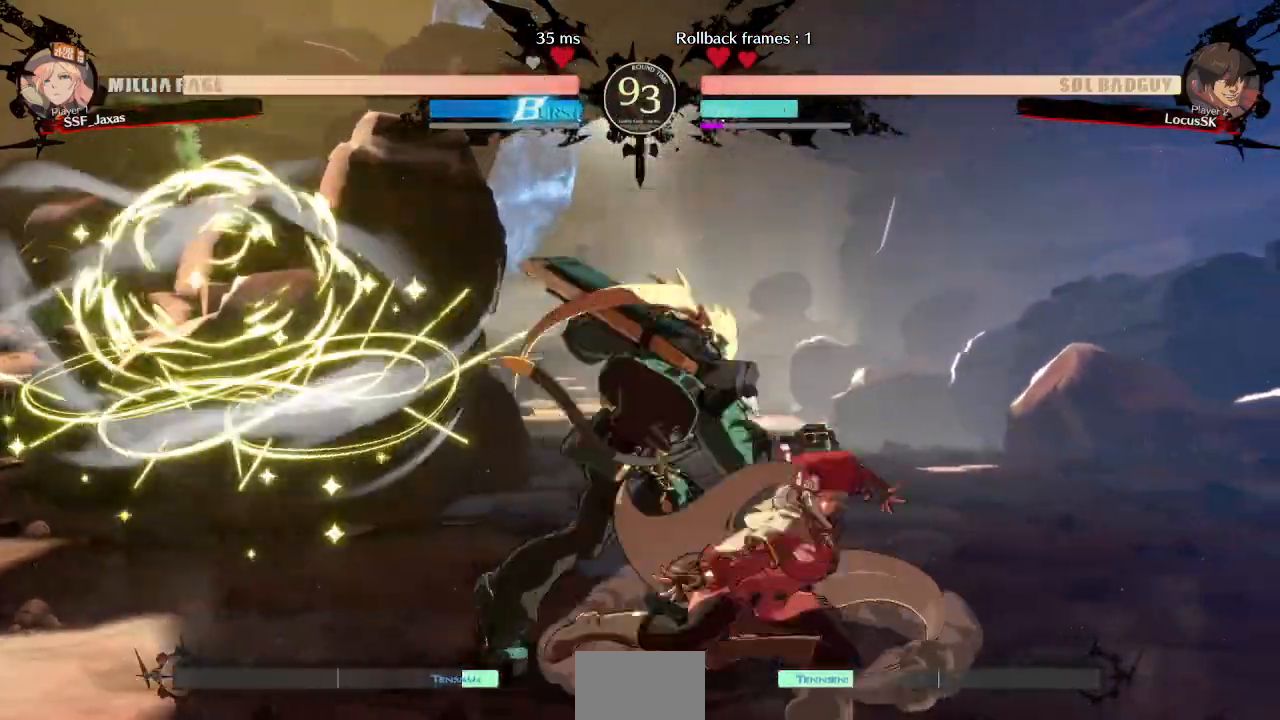
{"buttons": ["SQUARE", "R2", "DPAD_RIGHT"], "events": [[33, "SQUARE", "up"], [67, "R2", "down"], [233, "R2", "up"], [267, "DPAD_DOWN", "up"], [417, "DPAD_RIGHT", "down"], [500, "R2", "down"], [500, "SQUARE", "down"]]}
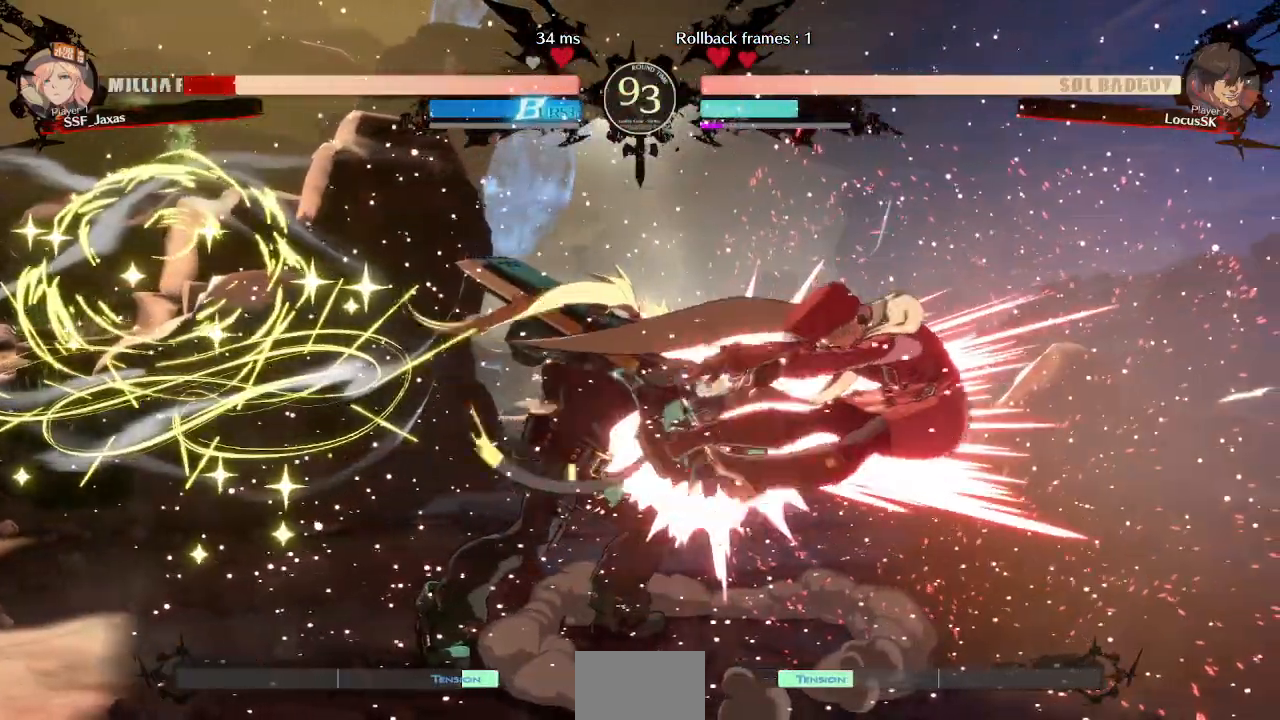
{"buttons": ["DPAD_LEFT"], "events": [[67, "R2", "up"], [67, "SQUARE", "up"], [183, "DPAD_RIGHT", "up"], [217, "DPAD_LEFT", "down"]]}
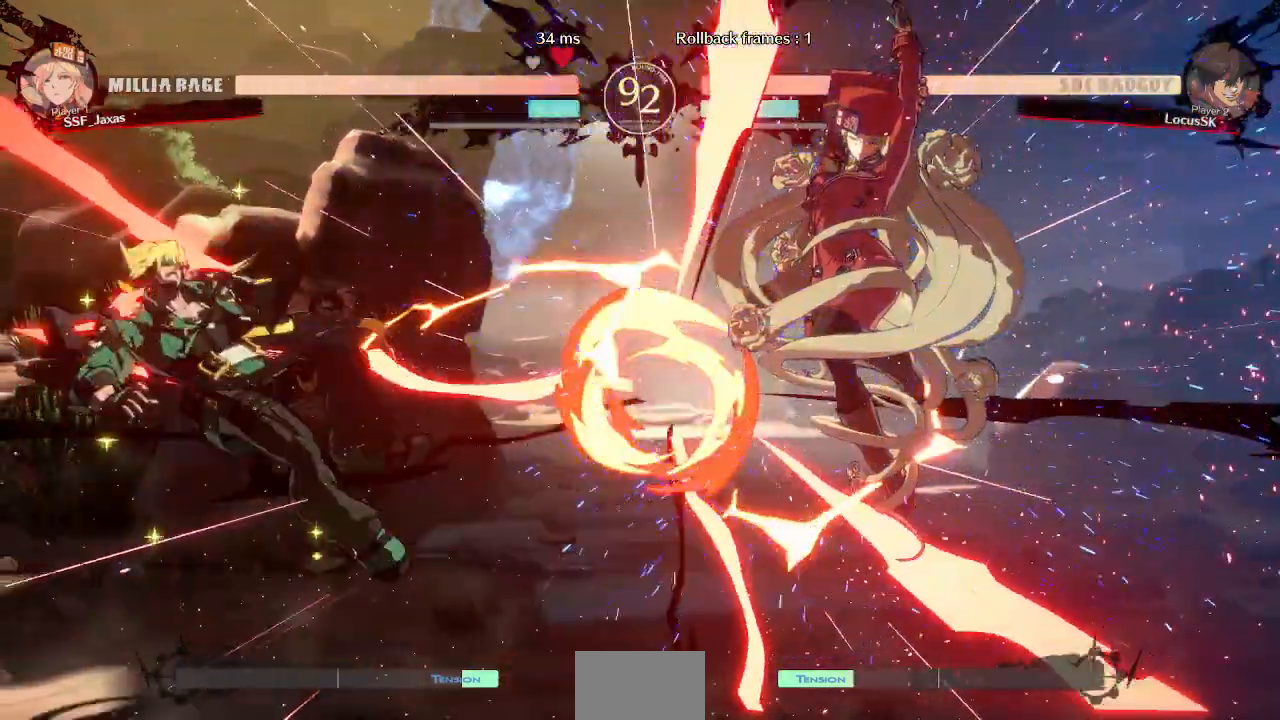
{"buttons": [], "events": [[83, "DPAD_LEFT", "up"]]}
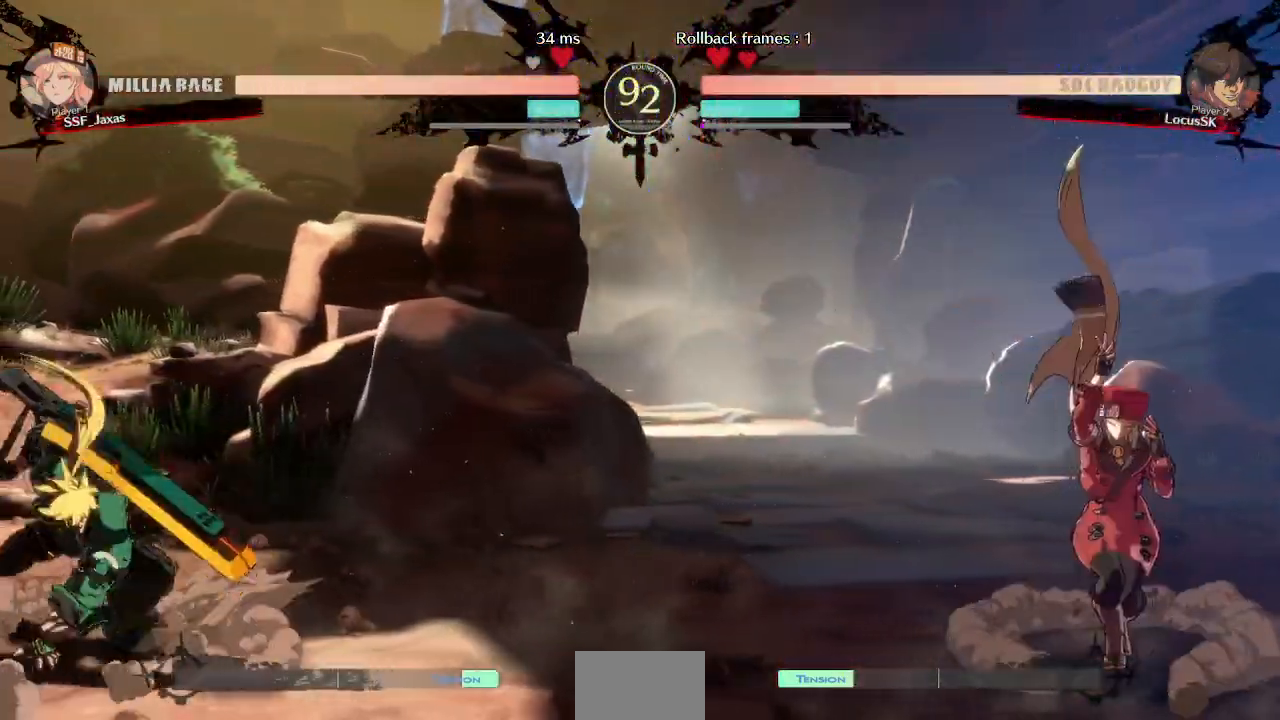
{"buttons": ["DPAD_UP", "DPAD_RIGHT"], "events": [[17, "DPAD_LEFT", "down"], [83, "DPAD_LEFT", "up"], [133, "DPAD_LEFT", "down"], [433, "DPAD_LEFT", "up"], [433, "DPAD_UP", "down"], [450, "DPAD_RIGHT", "down"]]}
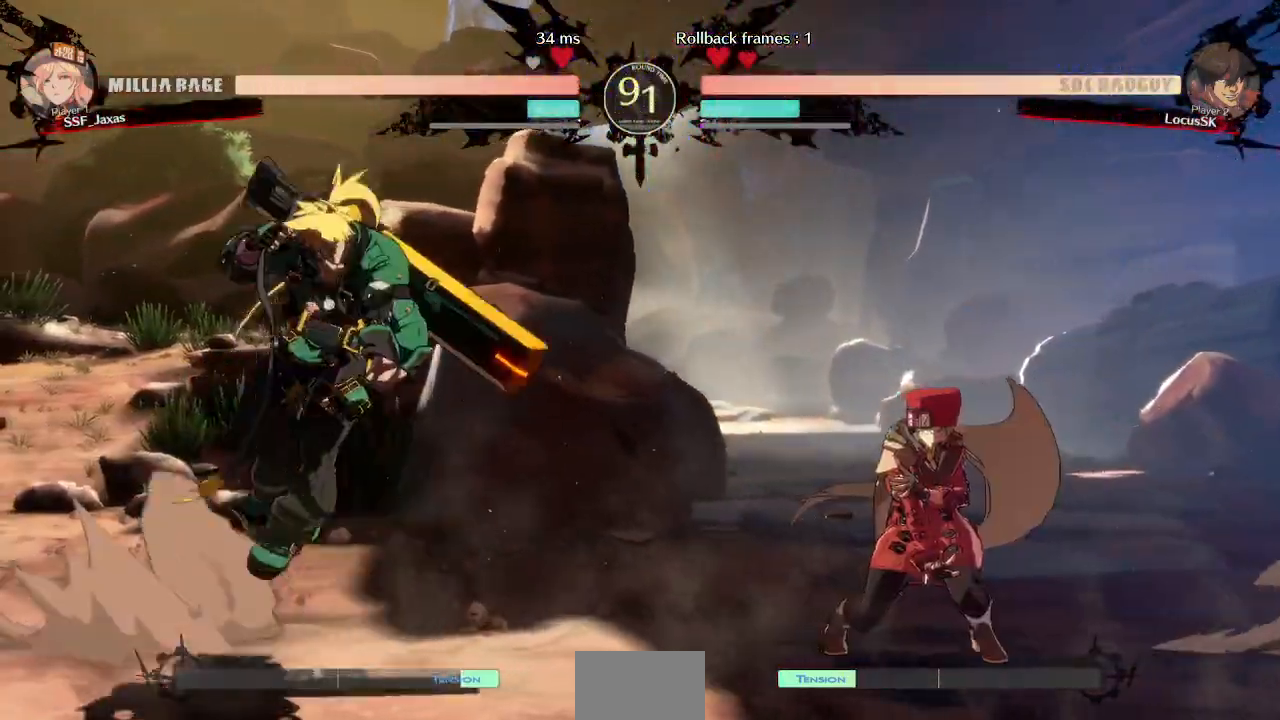
{"buttons": ["DPAD_RIGHT"], "events": [[17, "L1", "down"], [67, "DPAD_UP", "up"], [100, "L1", "up"], [283, "TRIANGLE", "down"], [400, "TRIANGLE", "up"]]}
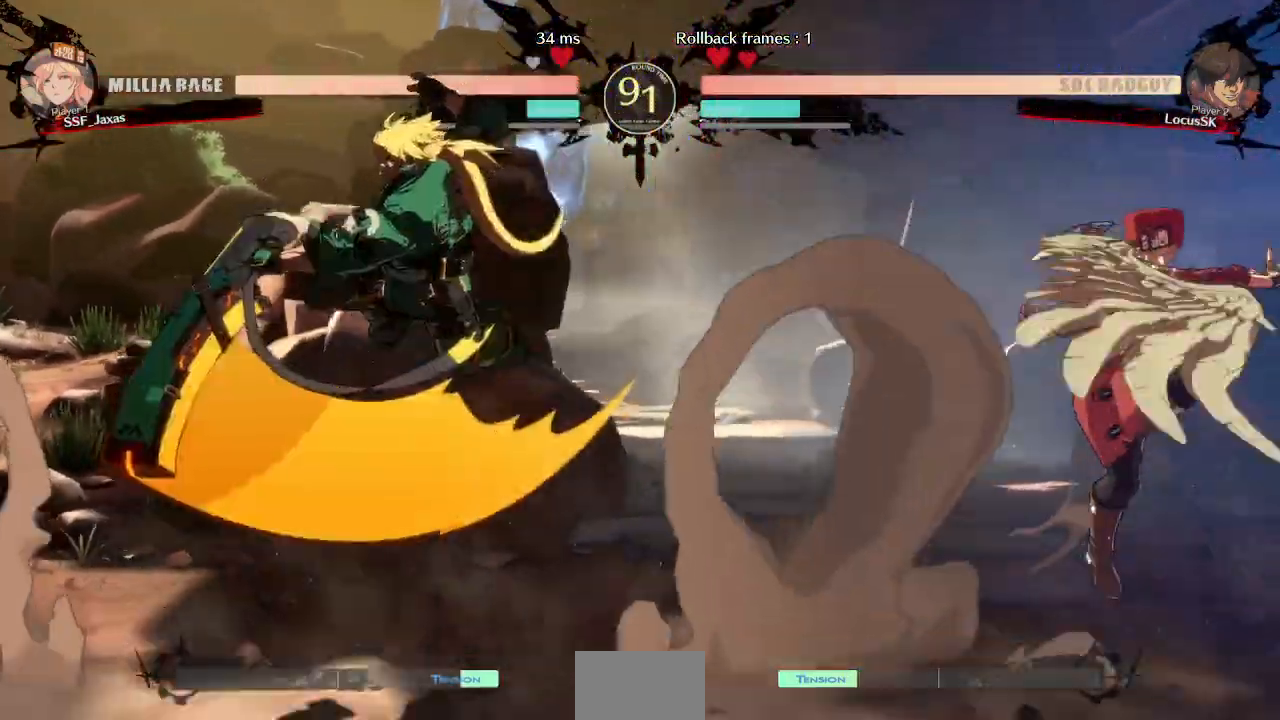
{"buttons": ["DPAD_RIGHT"]}
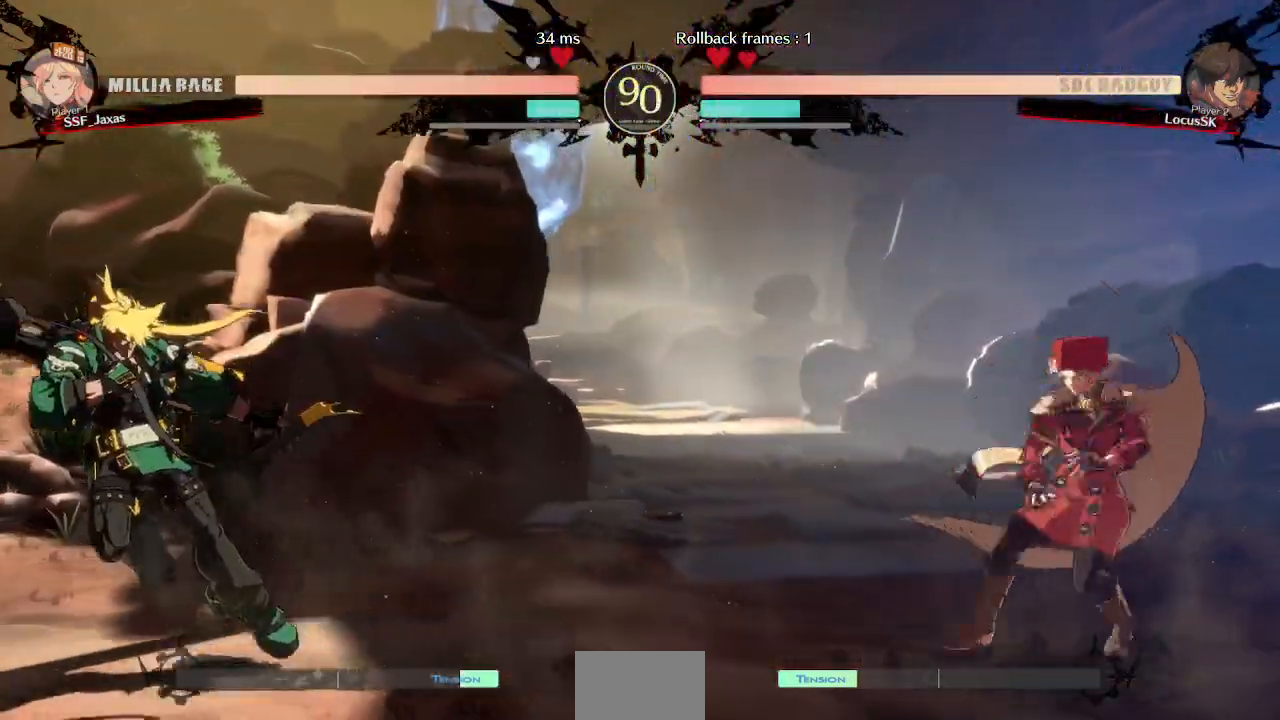
{"buttons": ["DPAD_RIGHT"], "events": [[100, "DPAD_RIGHT", "up"], [150, "DPAD_LEFT", "down"], [217, "DPAD_LEFT", "up"], [267, "DPAD_LEFT", "down"], [367, "DPAD_DOWN", "down"], [367, "DPAD_LEFT", "up"], [383, "TRIANGLE", "down"], [400, "DPAD_RIGHT", "down"], [400, "SQUARE", "down"], [433, "SQUARE", "up"], [433, "TRIANGLE", "up"], [450, "DPAD_DOWN", "up"]]}
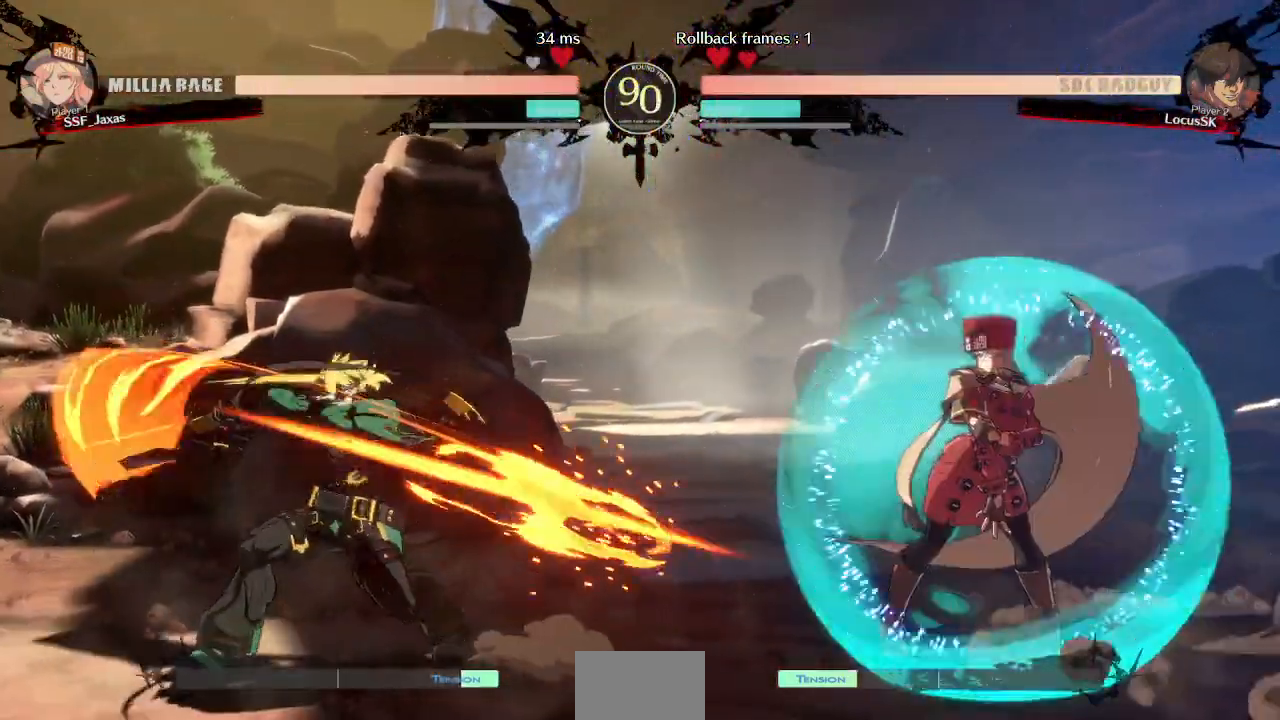
{"buttons": ["DPAD_RIGHT"], "events": [[150, "DPAD_RIGHT", "up"], [167, "DPAD_LEFT", "down"], [267, "DPAD_LEFT", "up"], [383, "DPAD_RIGHT", "down"]]}
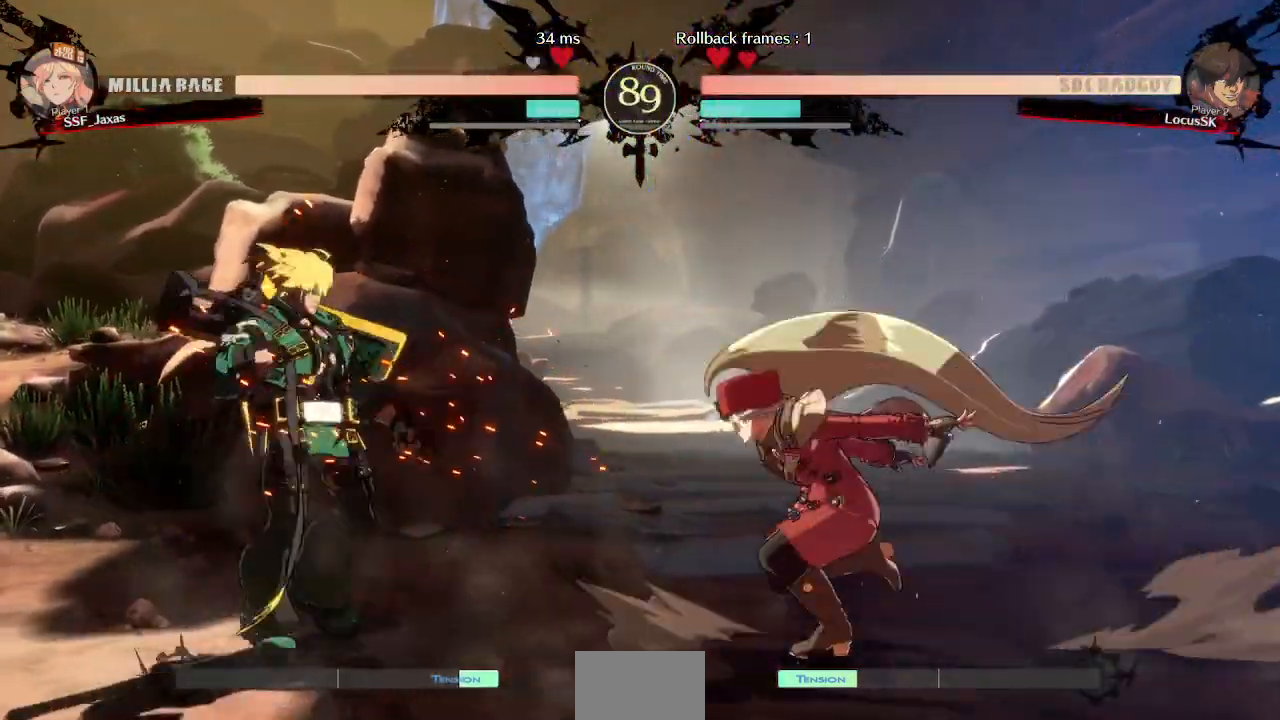
{"buttons": ["DPAD_RIGHT"], "events": []}
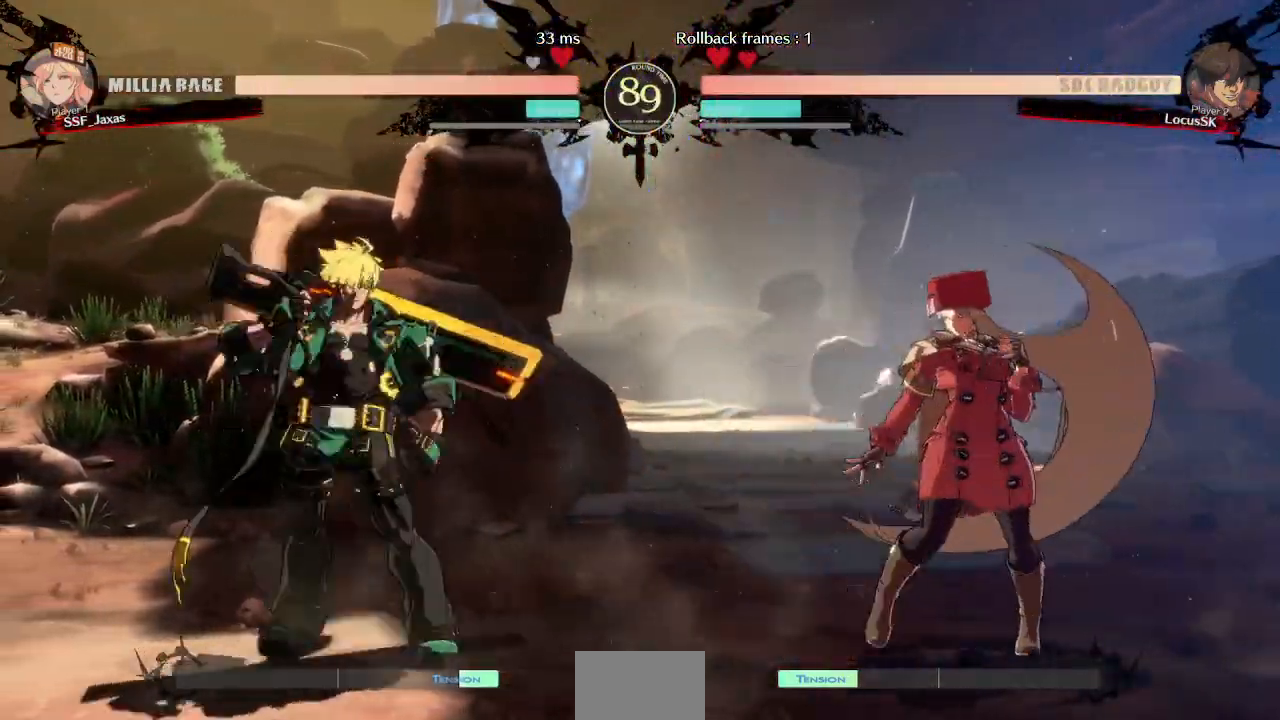
{"buttons": ["DPAD_DOWN", "DPAD_RIGHT"], "events": [[17, "DPAD_RIGHT", "up"], [33, "DPAD_LEFT", "down"], [200, "DPAD_LEFT", "up"], [233, "DPAD_RIGHT", "down"], [483, "DPAD_DOWN", "down"]]}
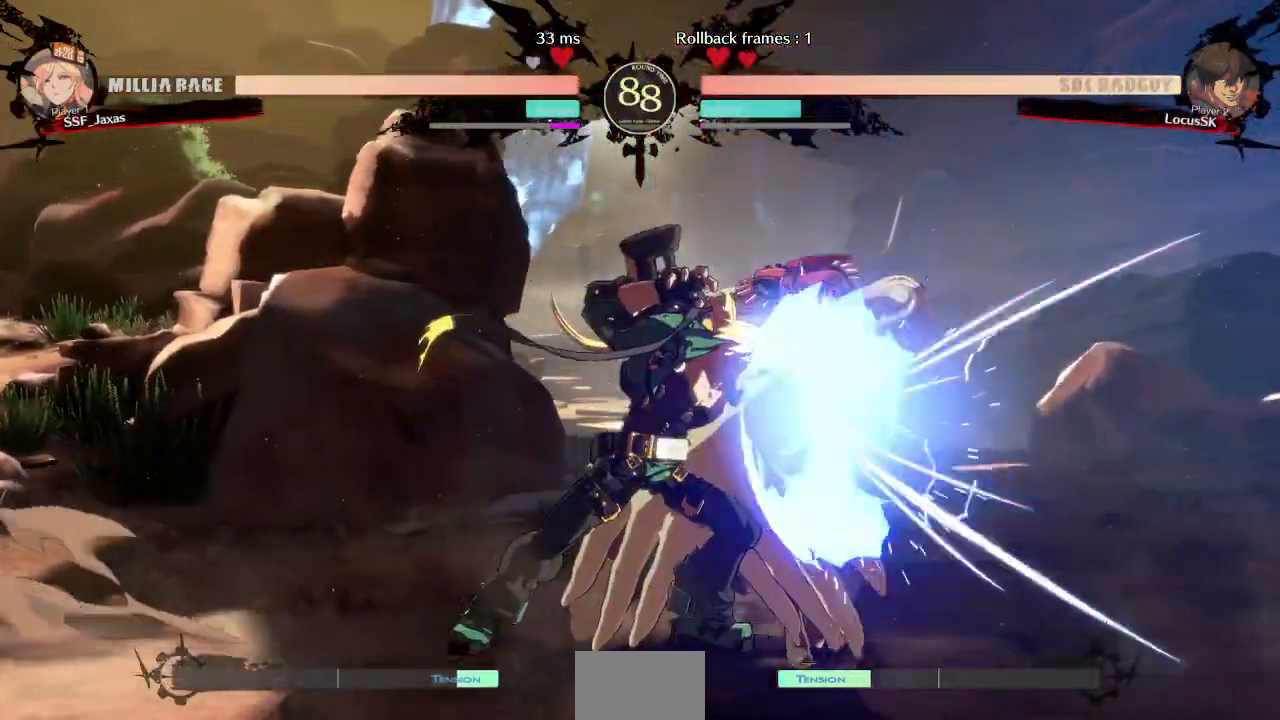
{"buttons": ["SQUARE", "DPAD_DOWN", "DPAD_RIGHT"], "events": [[433, "SQUARE", "down"]]}
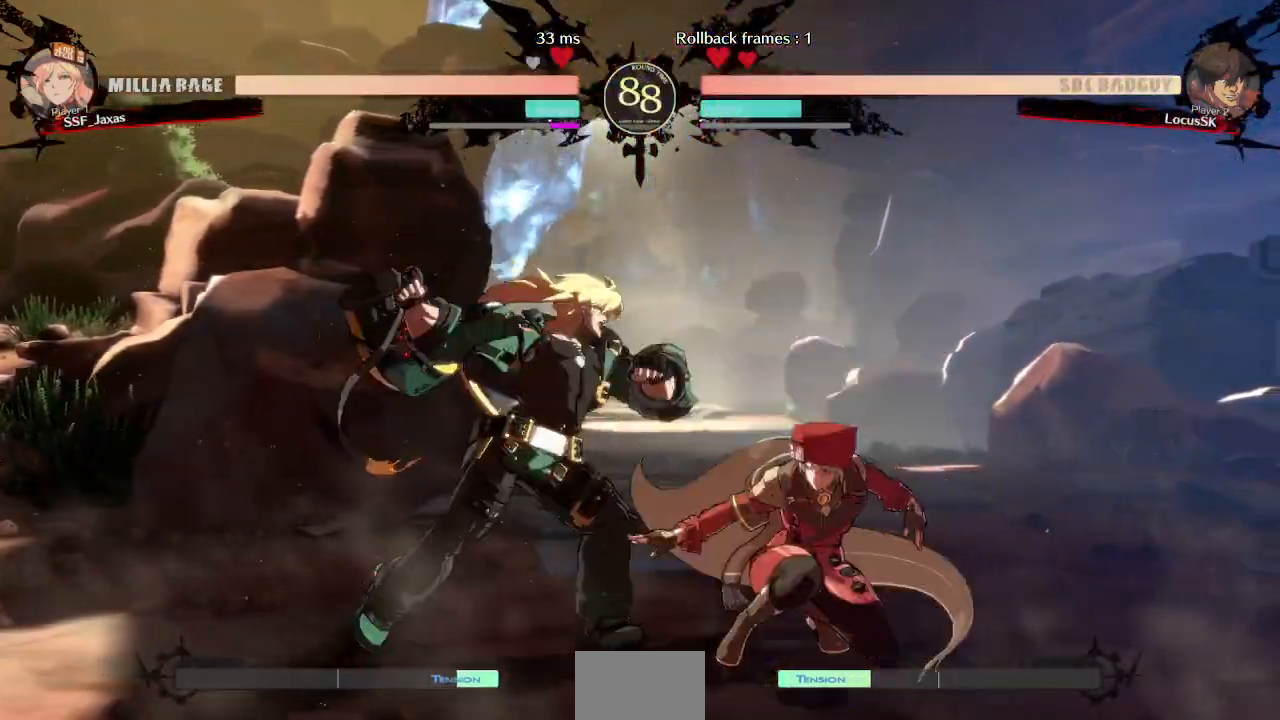
{"buttons": [], "events": [[17, "SQUARE", "up"], [67, "R2", "down"], [250, "R2", "up"], [367, "DPAD_DOWN", "up"], [417, "DPAD_RIGHT", "up"]]}
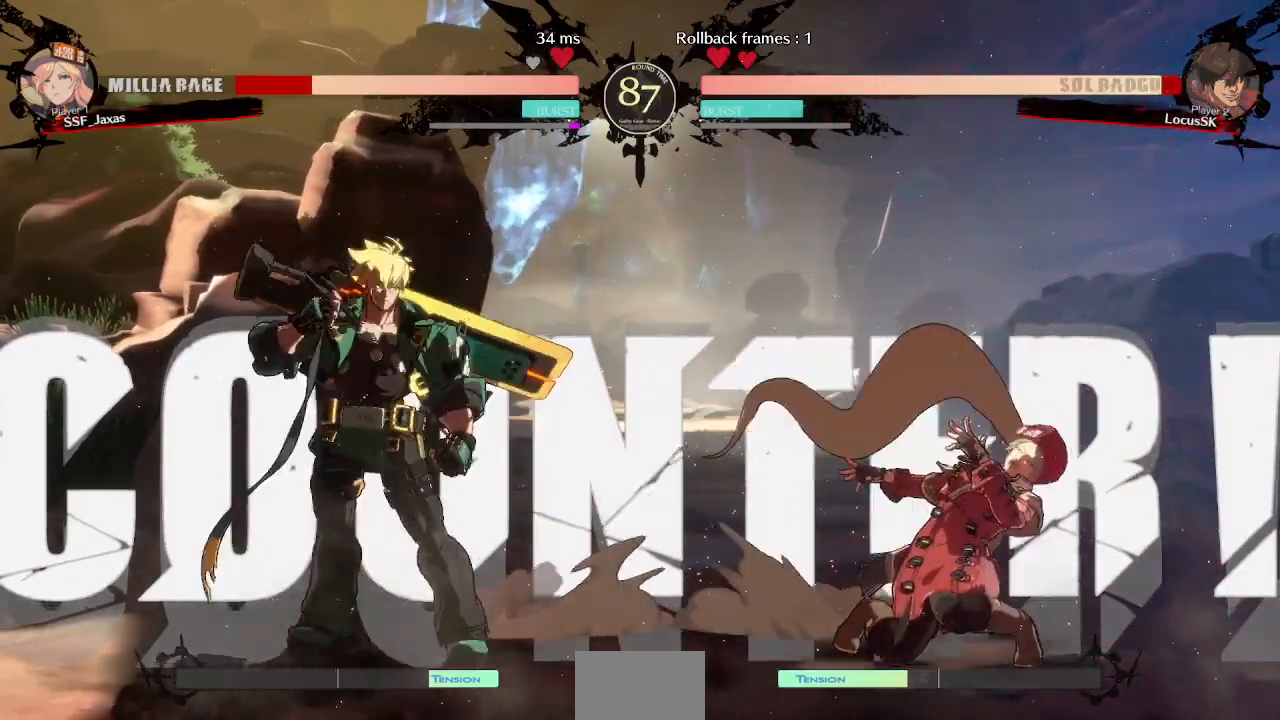
{"buttons": ["DPAD_RIGHT"], "events": [[133, "DPAD_LEFT", "down"], [167, "DPAD_UP", "down"], [267, "L1", "down"], [283, "DPAD_LEFT", "up"], [300, "DPAD_UP", "up"], [333, "L1", "up"], [383, "DPAD_RIGHT", "down"]]}
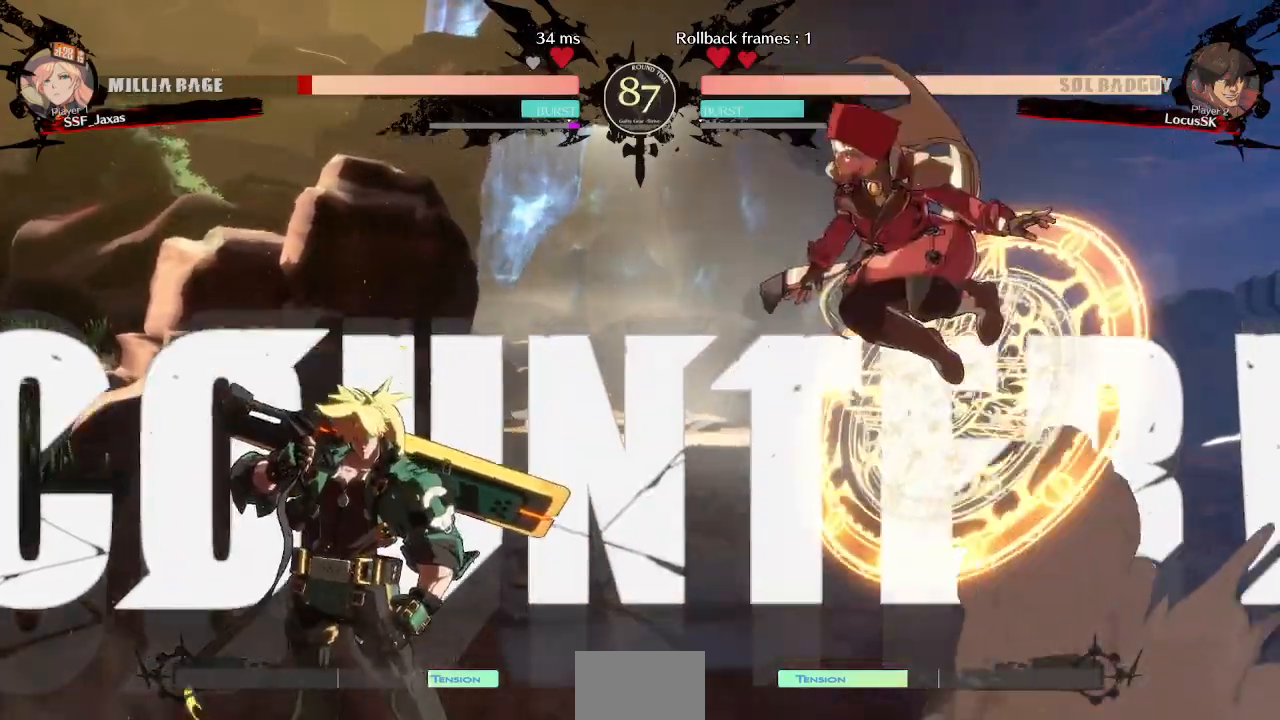
{"buttons": ["L1"], "events": [[33, "DPAD_RIGHT", "up"], [150, "R1", "down"], [317, "R1", "up"], [450, "L1", "down"]]}
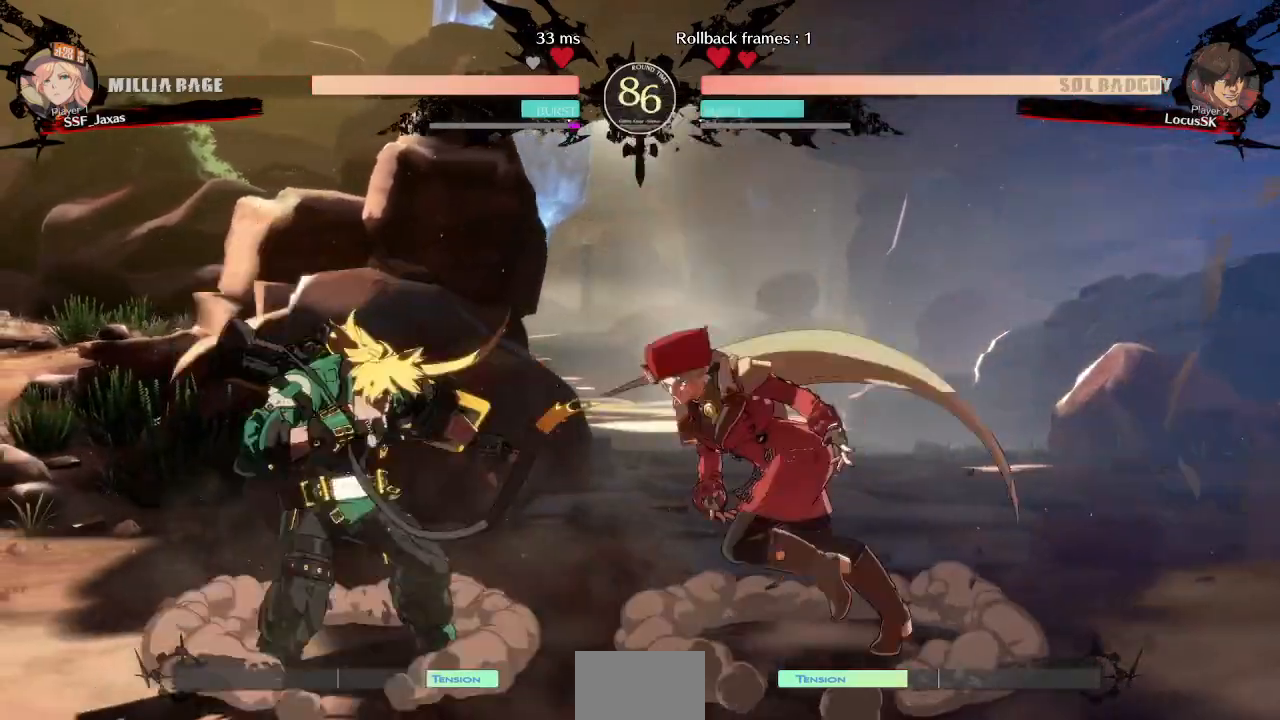
{"buttons": ["DPAD_DOWN", "DPAD_RIGHT"], "events": [[100, "L1", "up"], [133, "DPAD_RIGHT", "down"], [283, "DPAD_DOWN", "down"]]}
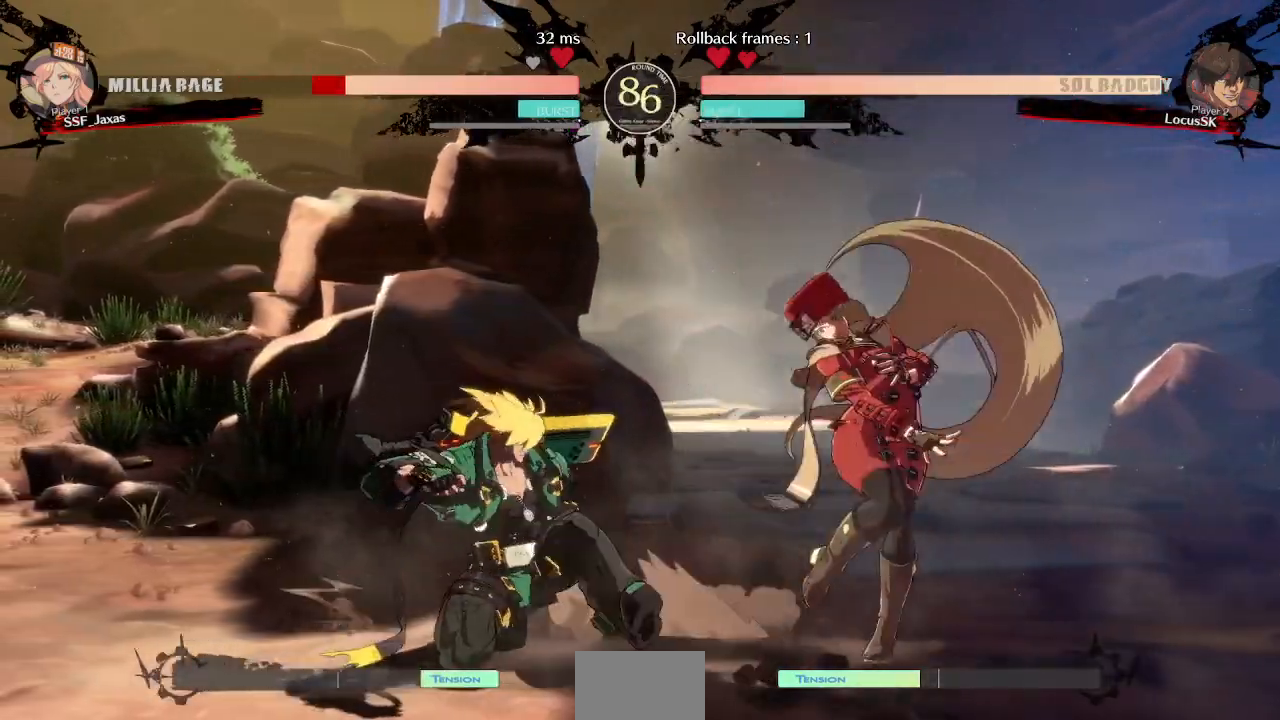
{"buttons": ["DPAD_DOWN", "DPAD_RIGHT"], "events": []}
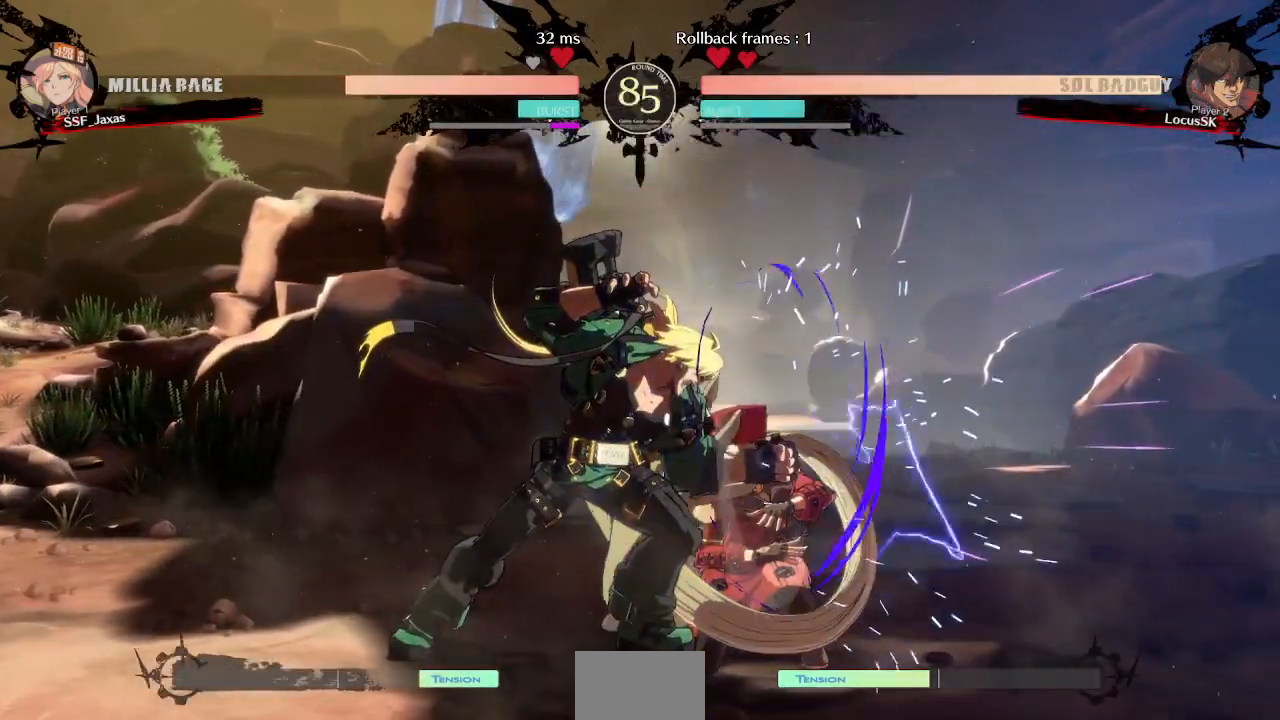
{"buttons": ["R2", "DPAD_DOWN"], "events": [[267, "SQUARE", "down"], [350, "DPAD_RIGHT", "up"], [367, "SQUARE", "up"], [433, "R2", "down"]]}
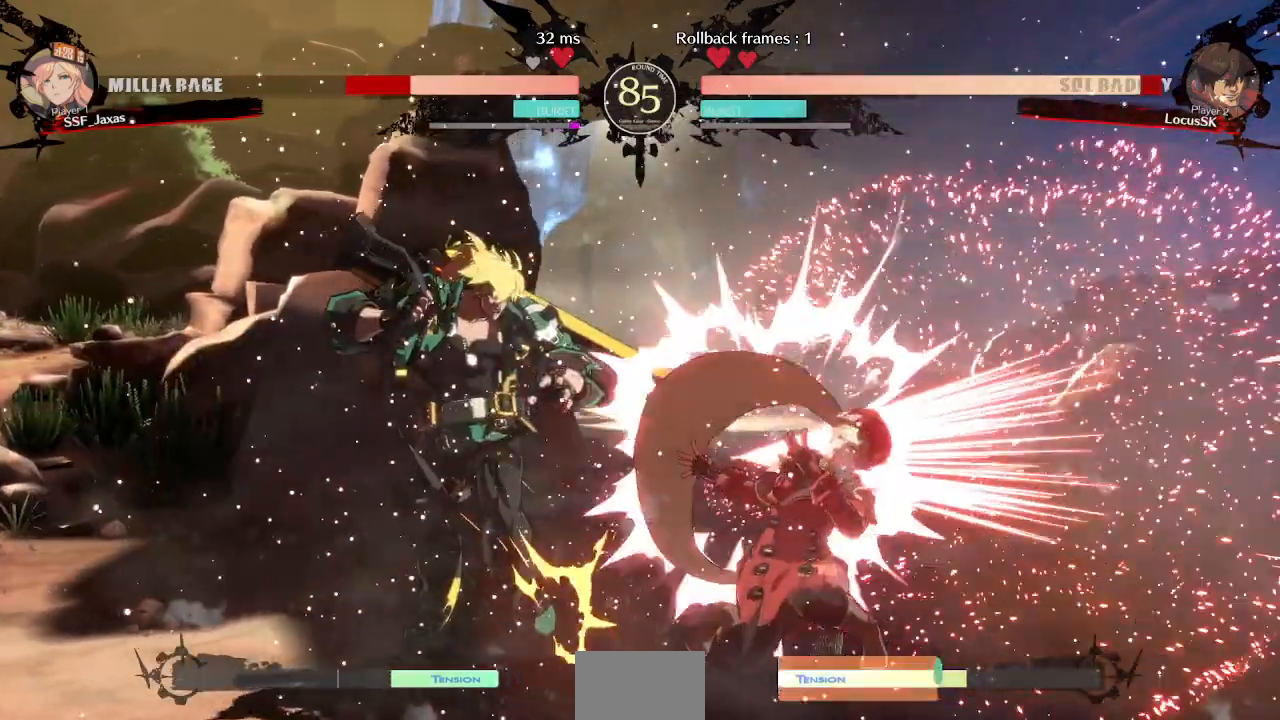
{"buttons": ["DPAD_RIGHT"], "events": [[150, "R2", "up"], [200, "DPAD_DOWN", "up"], [500, "DPAD_RIGHT", "down"]]}
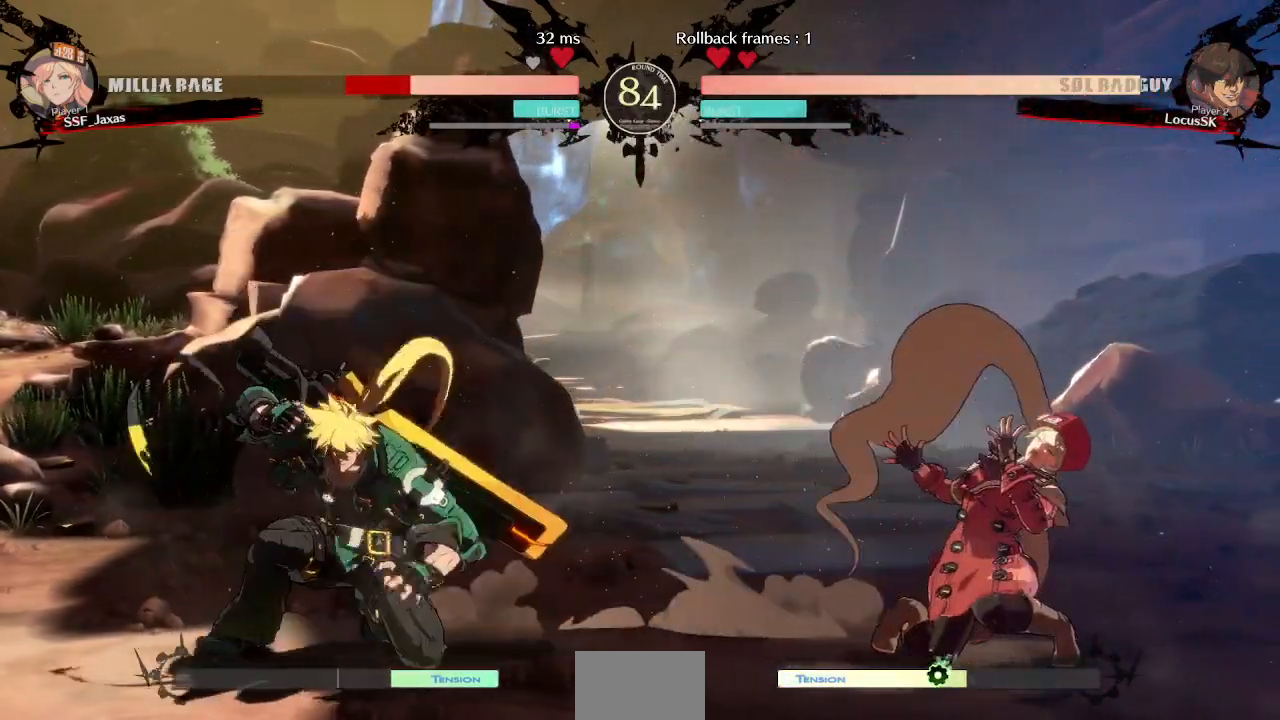
{"buttons": [], "events": [[383, "DPAD_RIGHT", "up"], [417, "DPAD_LEFT", "down"], [500, "DPAD_LEFT", "up"]]}
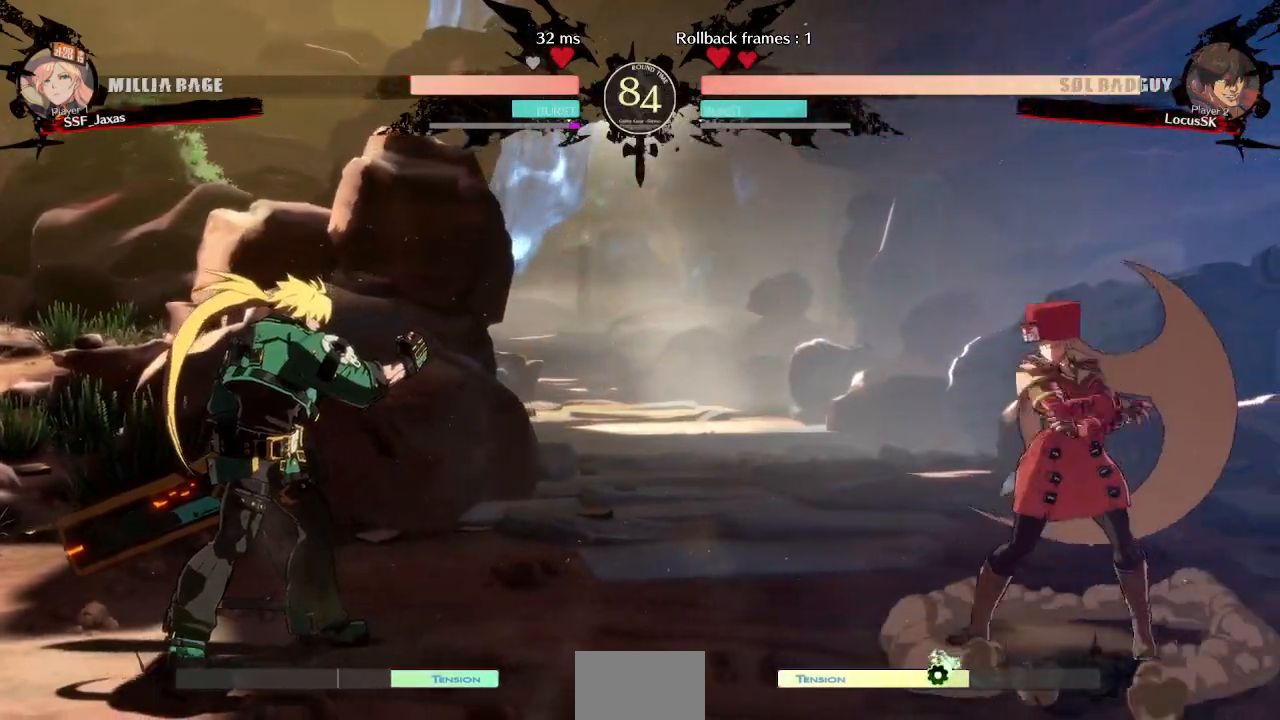
{"buttons": ["SQUARE", "DPAD_DOWN"], "events": [[50, "DPAD_LEFT", "down"], [417, "DPAD_DOWN", "down"], [433, "SQUARE", "down"], [467, "DPAD_LEFT", "up"]]}
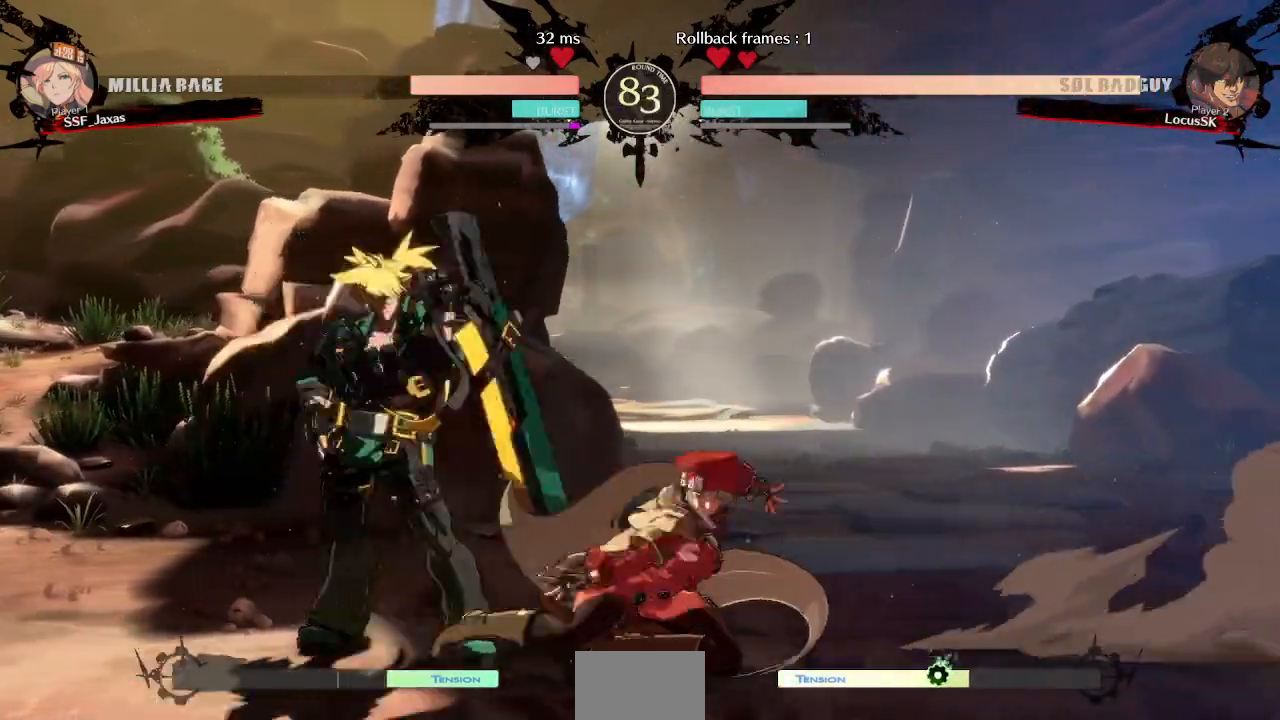
{"buttons": ["R1", "DPAD_LEFT"], "events": [[17, "SQUARE", "up"], [67, "R2", "down"], [250, "R2", "up"], [267, "DPAD_DOWN", "up"], [383, "DPAD_DOWN", "down"], [433, "DPAD_LEFT", "down"], [467, "DPAD_DOWN", "up"], [500, "R1", "down"]]}